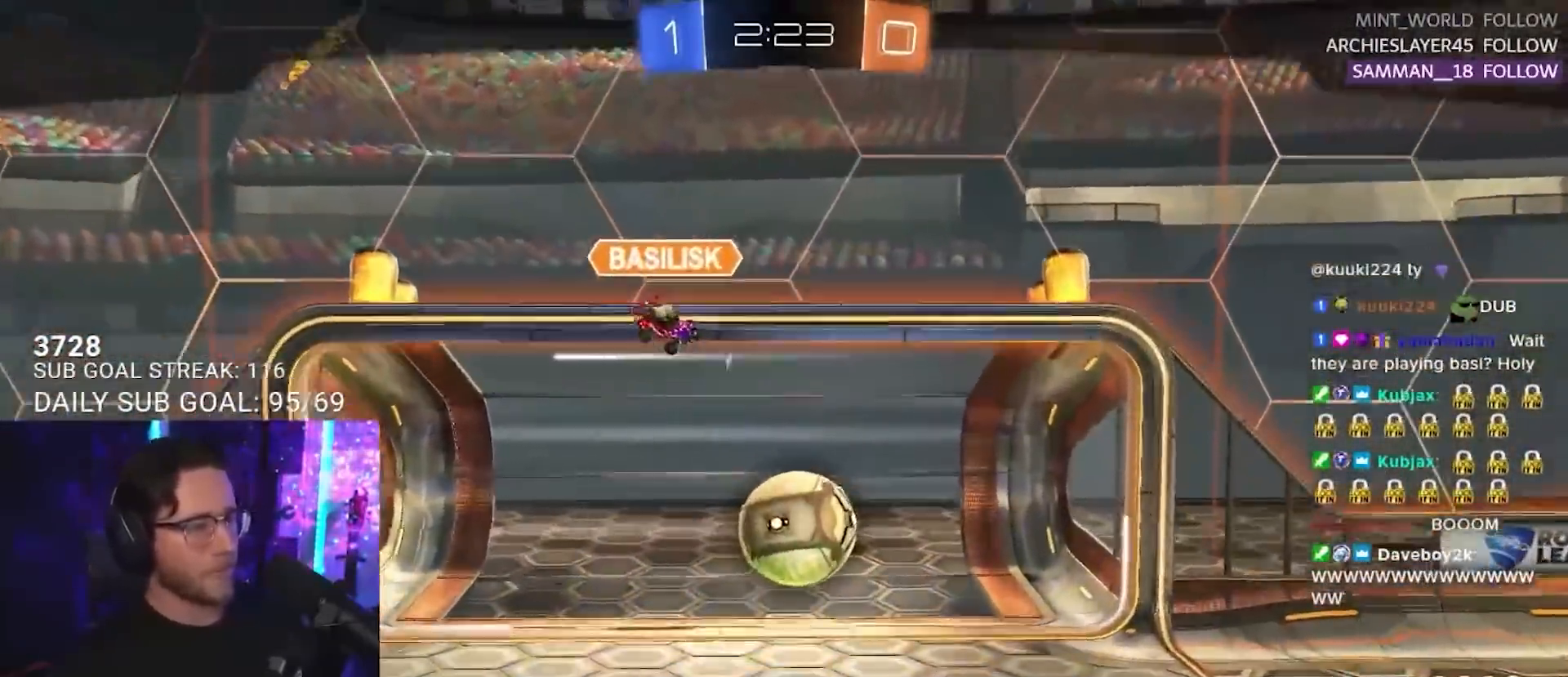
Gameplay with a controller (PlayStation layout); each line is a JSON object with the inputs held at the frame after it. "events" lists button and stick changes between this image and that frame as [ms after this image, input, new state], when the widget could be followed in between. Not read: R3 START.
{"buttons": [], "left_stick": "center", "right_stick": "center", "events": [[67, "CROSS", "down"], [217, "CROSS", "up"]]}
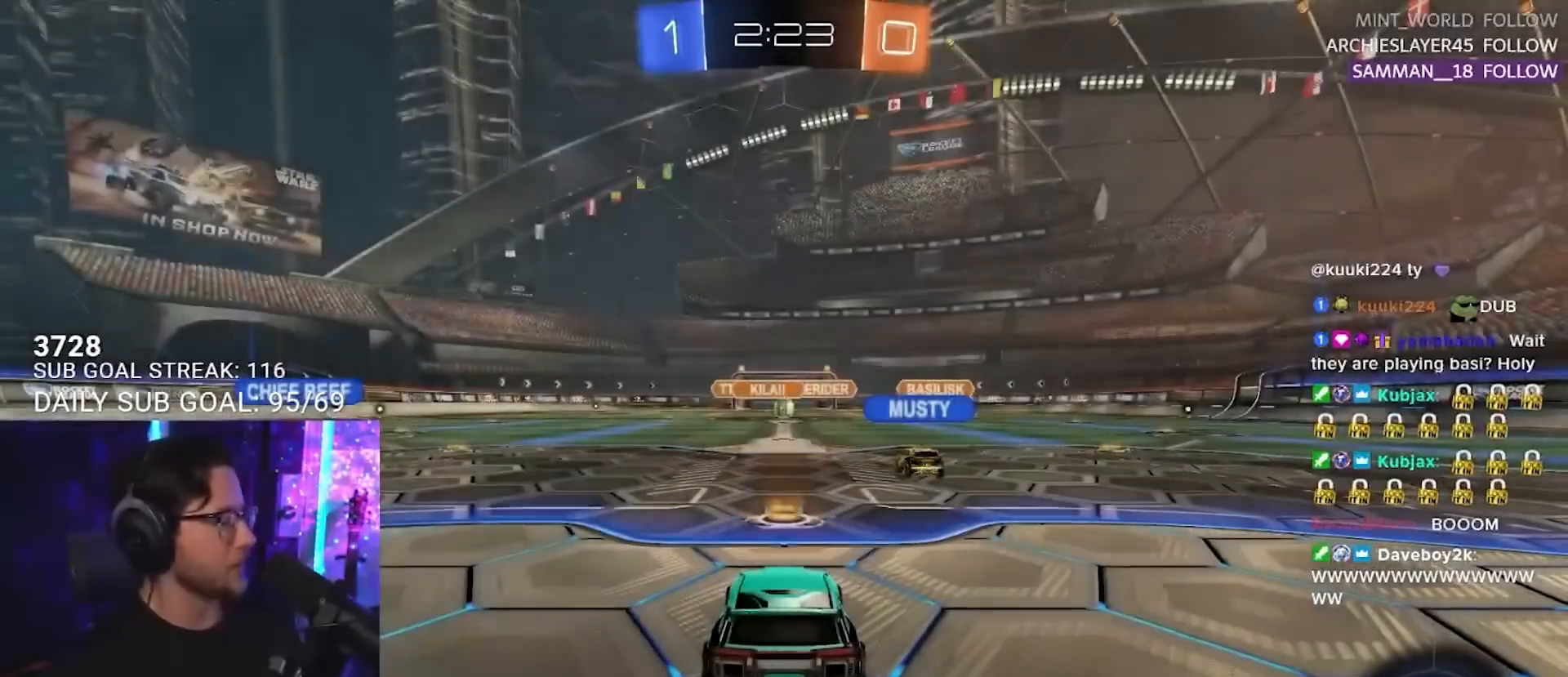
{"buttons": [], "left_stick": "center", "right_stick": "center", "events": [[233, "SELECT", "down"], [317, "SELECT", "up"], [383, "SELECT", "down"], [500, "SELECT", "up"]]}
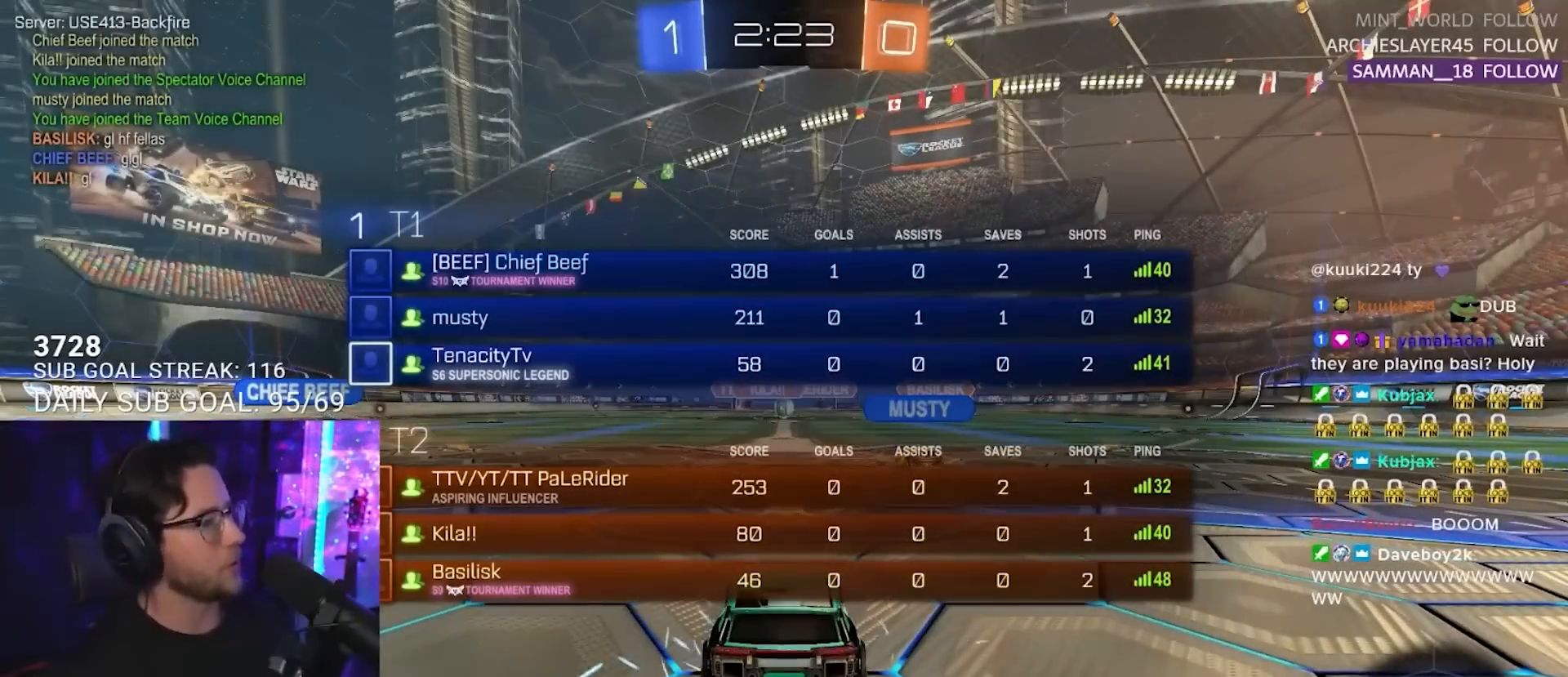
{"buttons": ["SELECT"], "left_stick": "center", "right_stick": "center", "events": [[83, "SELECT", "down"], [150, "SELECT", "up"], [233, "SELECT", "down"], [333, "SELECT", "up"], [417, "SELECT", "down"]]}
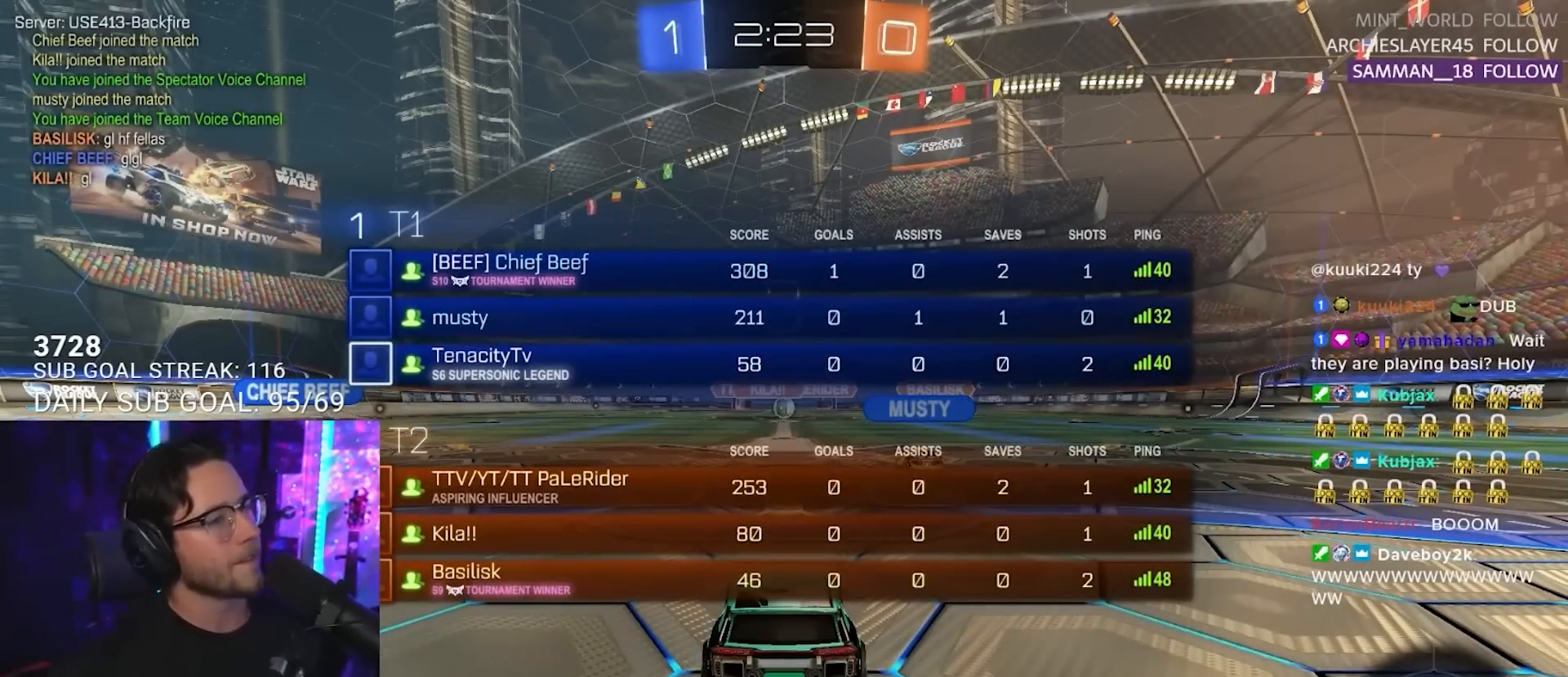
{"buttons": ["R2"], "left_stick": "center", "right_stick": "center", "events": [[33, "SELECT", "up"], [483, "R2", "down"]]}
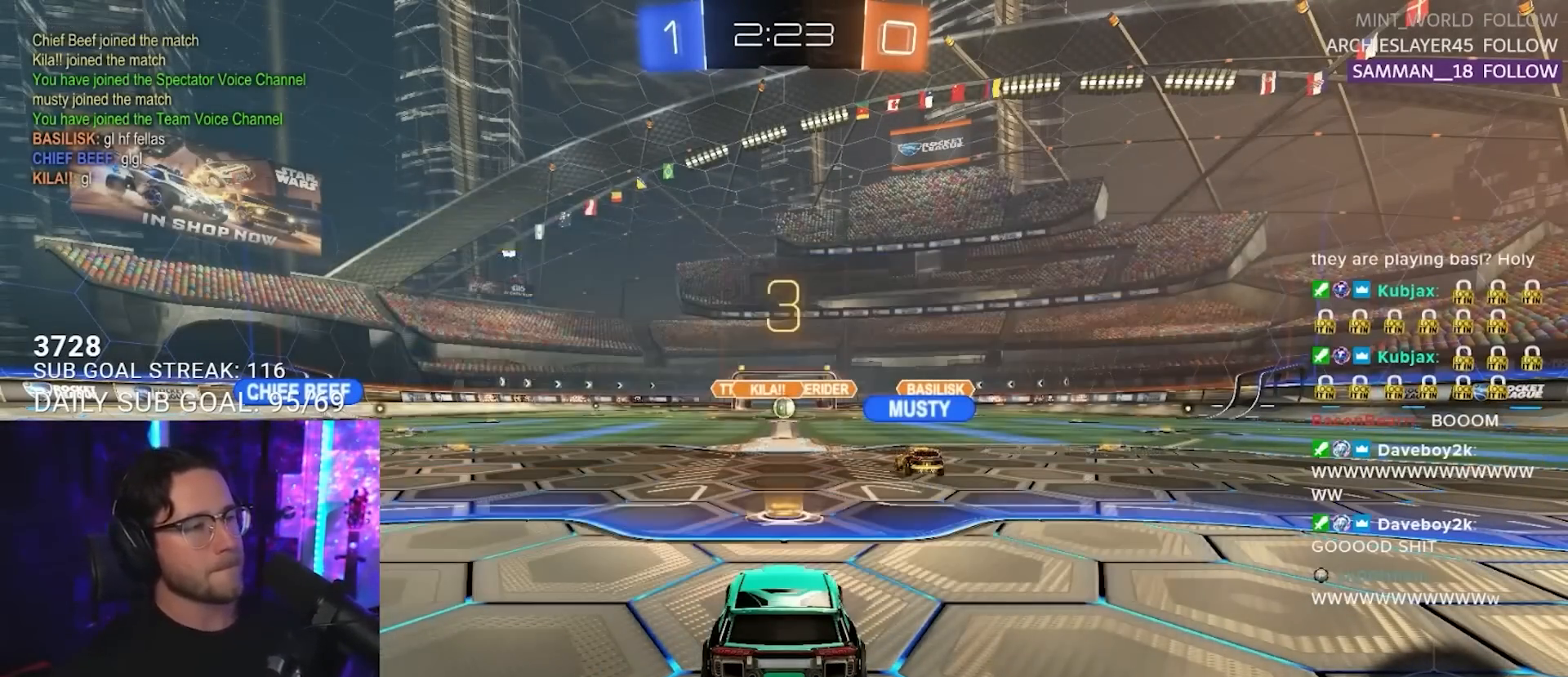
{"buttons": ["R2"], "left_stick": "center", "right_stick": "center", "events": []}
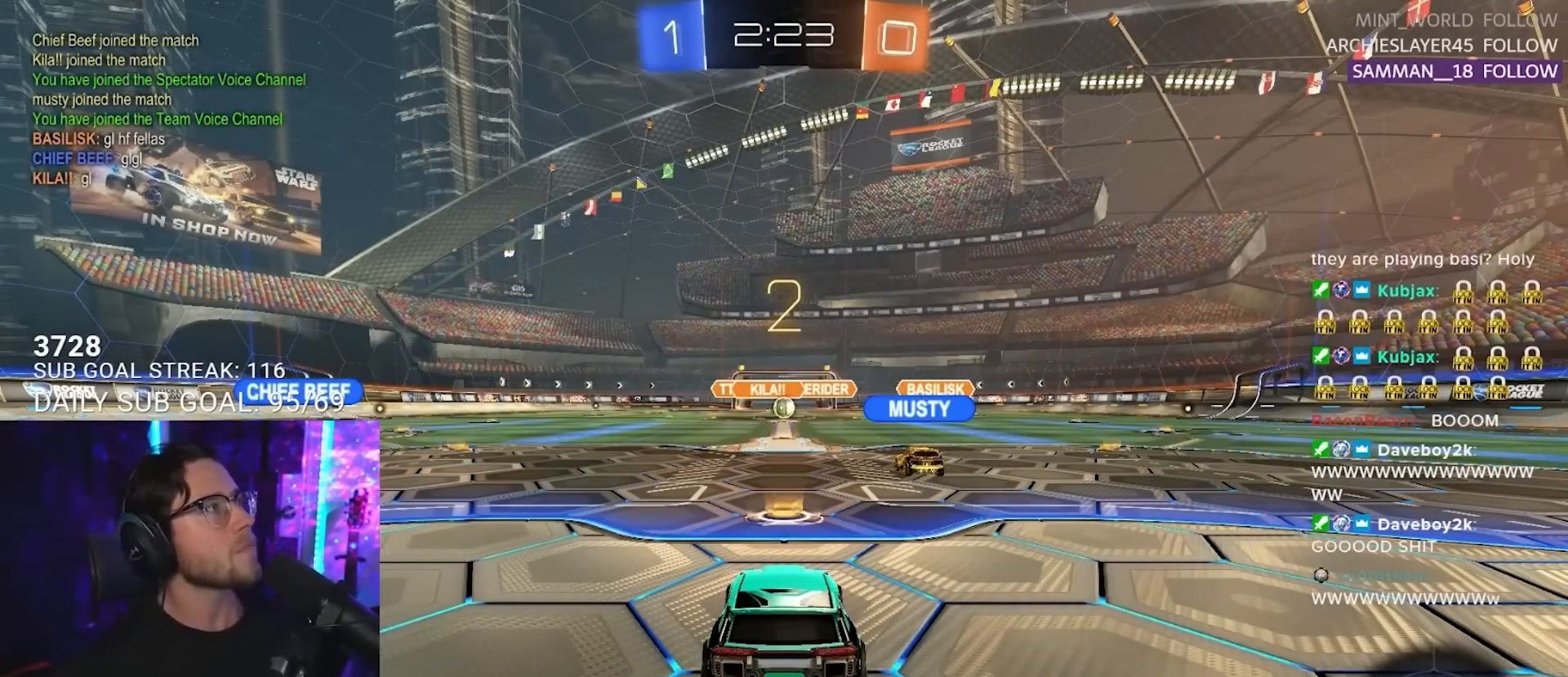
{"buttons": ["TRIANGLE", "R2"], "left_stick": "center", "right_stick": "center", "events": [[450, "TRIANGLE", "down"]]}
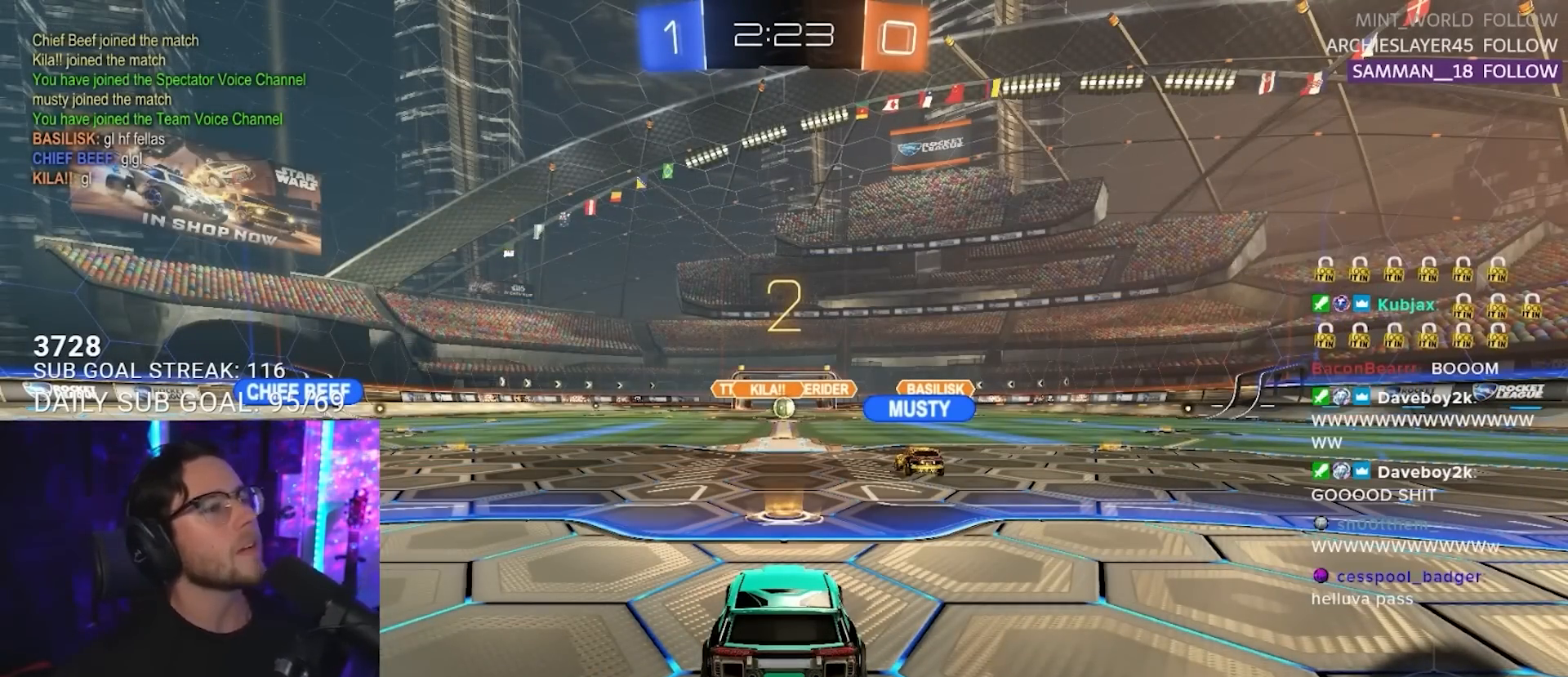
{"buttons": ["R2"], "left_stick": "center", "right_stick": "center", "events": [[33, "TRIANGLE", "up"], [100, "TRIANGLE", "down"], [183, "TRIANGLE", "up"]]}
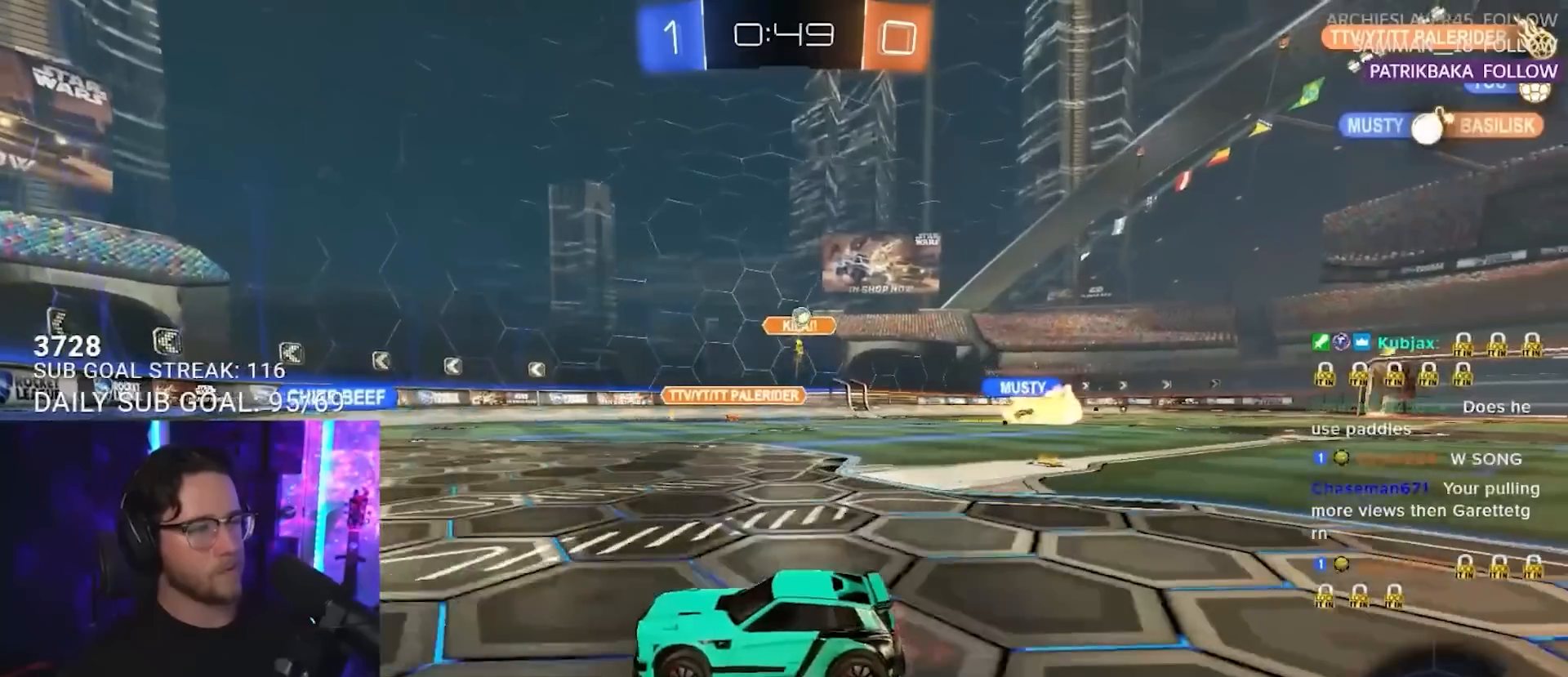
{"buttons": ["R2"], "left_stick": "down-left", "right_stick": "center", "events": [[133, "left_stick", "down-left"]]}
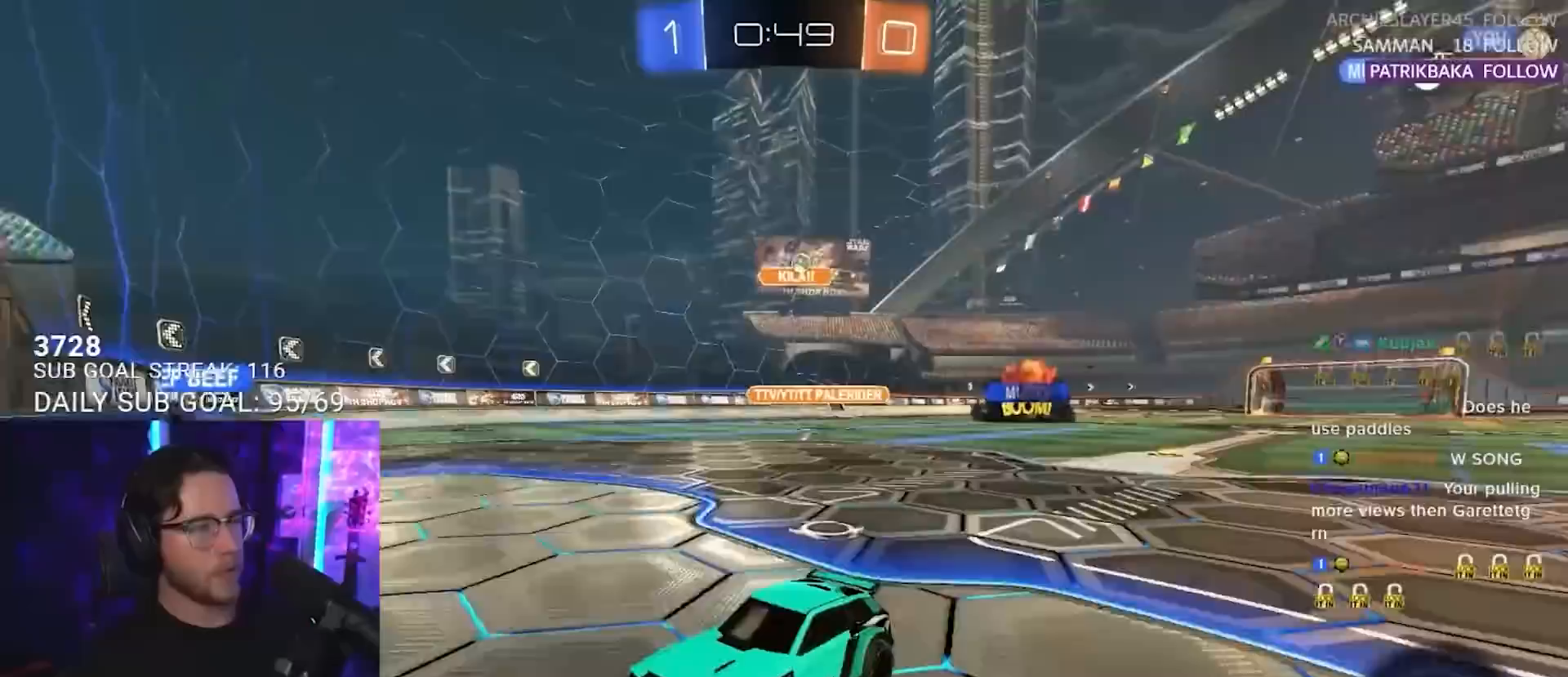
{"buttons": ["SQUARE", "R2"], "left_stick": "right", "right_stick": "center", "events": [[50, "left_stick", "center"], [200, "left_stick", "right"], [317, "left_stick", "center"], [383, "left_stick", "right"], [433, "SQUARE", "down"]]}
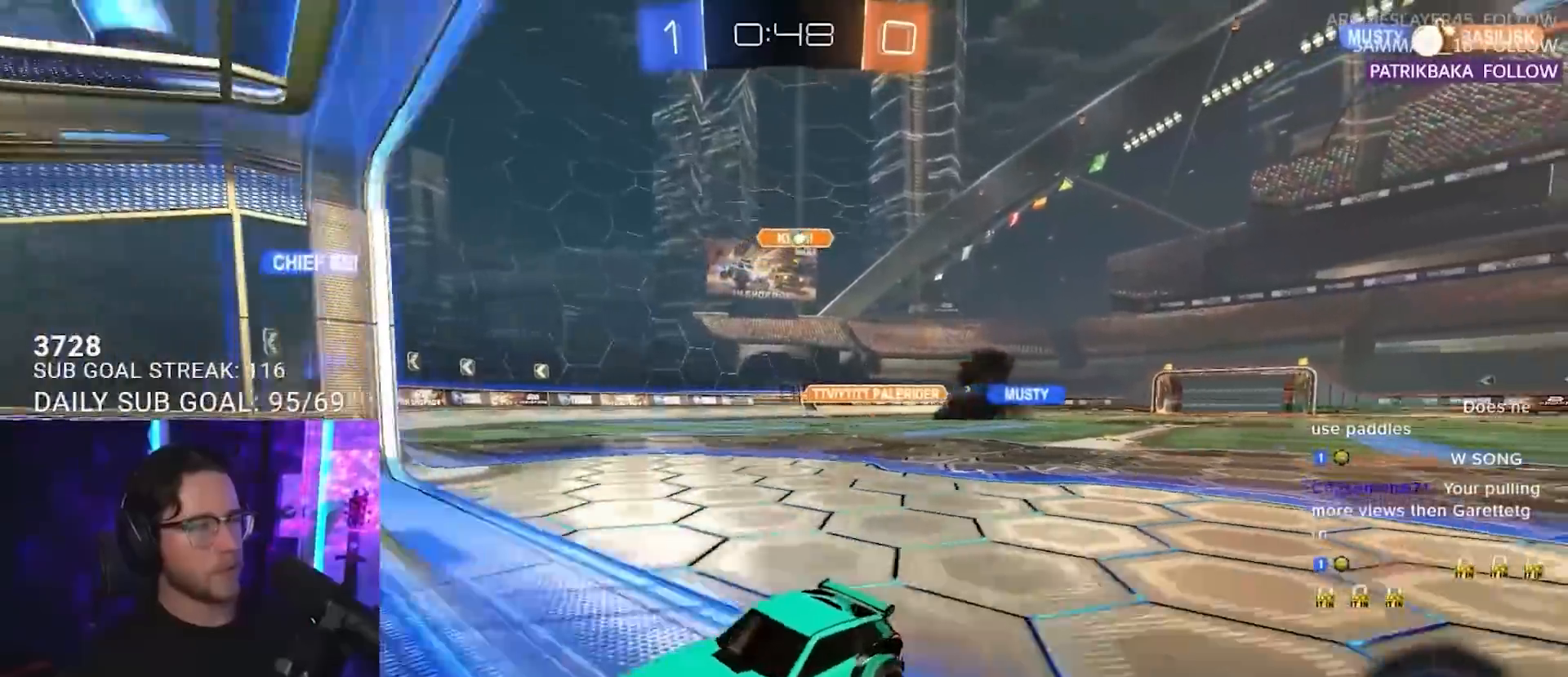
{"buttons": ["R2"], "left_stick": "right", "right_stick": "center", "events": [[283, "SQUARE", "up"]]}
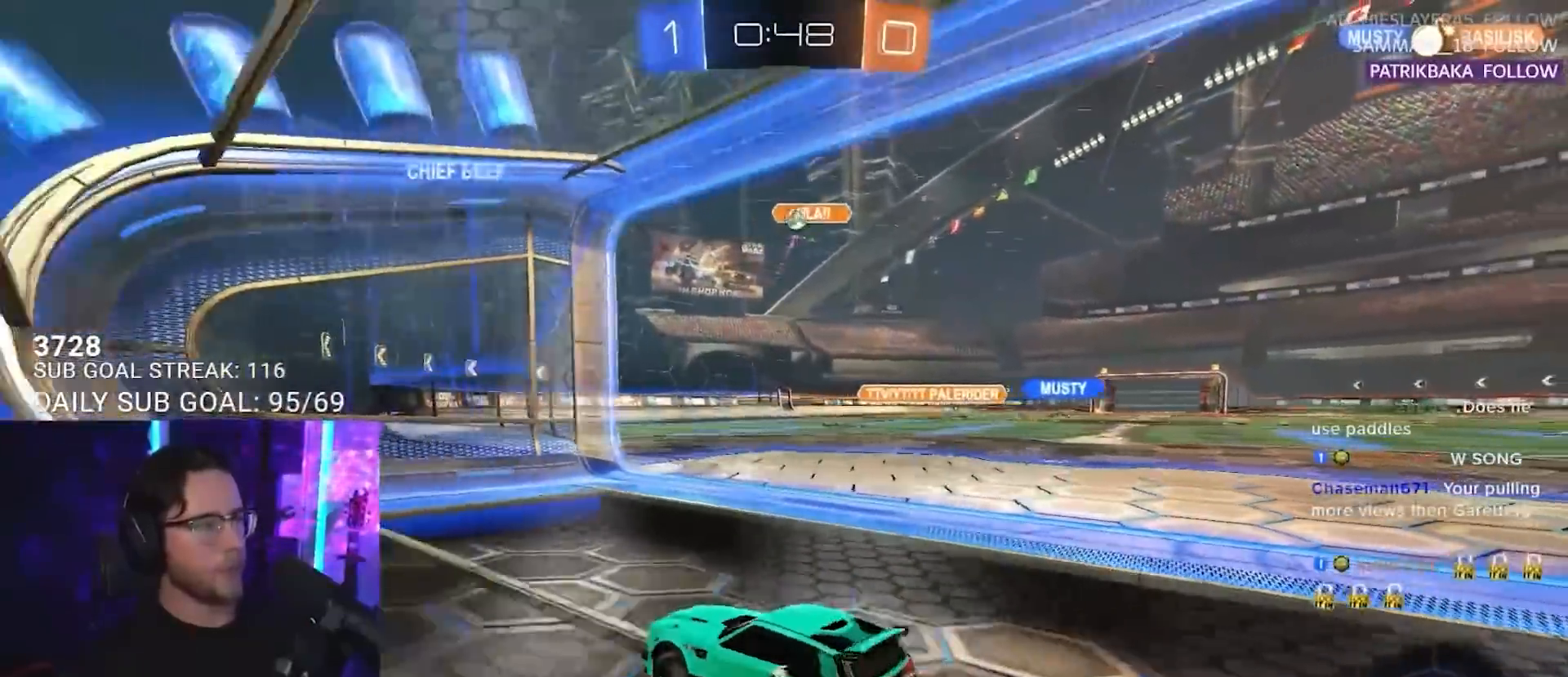
{"buttons": ["L2"], "left_stick": "down-left", "right_stick": "center", "events": [[200, "R2", "up"], [233, "L2", "down"], [267, "left_stick", "down-left"]]}
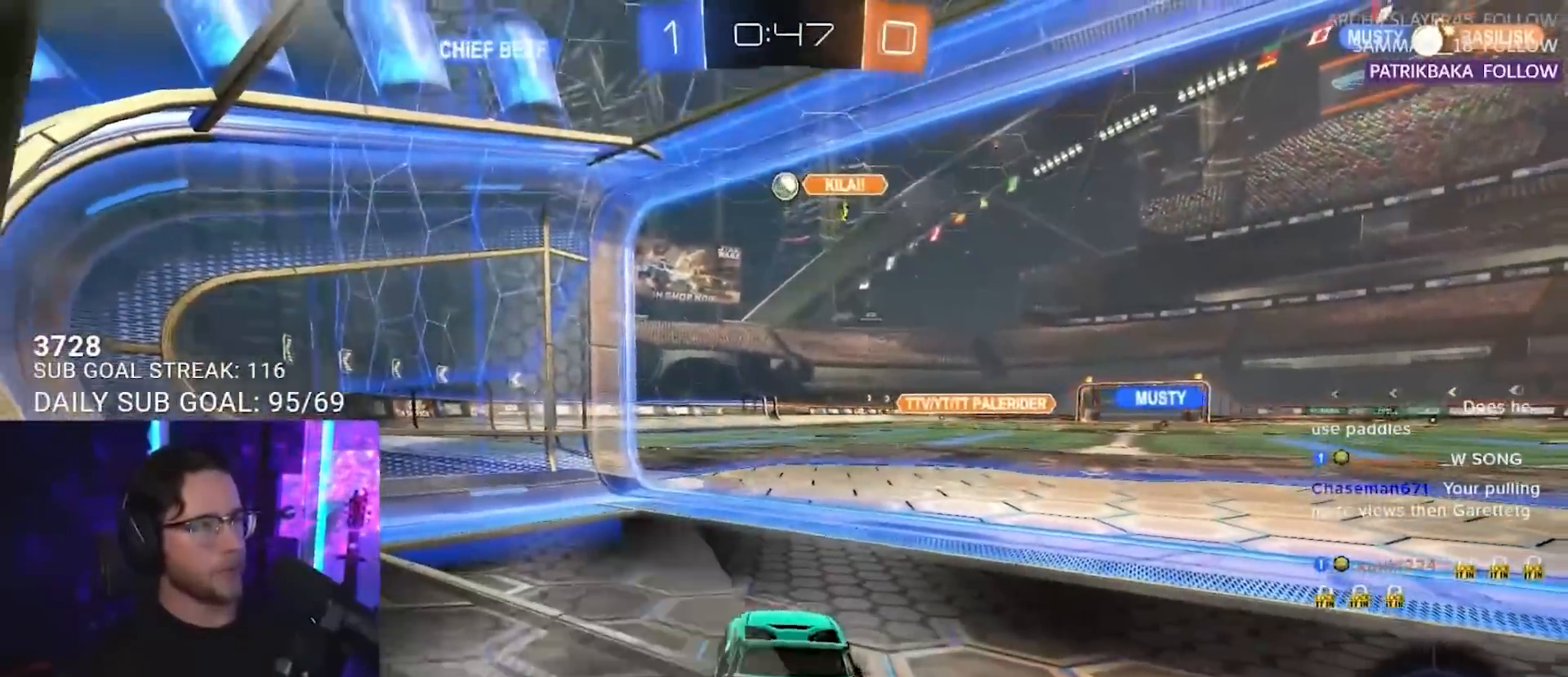
{"buttons": ["L2"], "left_stick": "center", "right_stick": "up", "events": [[50, "R2", "down"], [267, "L2", "up"], [267, "left_stick", "center"], [417, "L2", "down"], [417, "R2", "up"], [433, "right_stick", "up"]]}
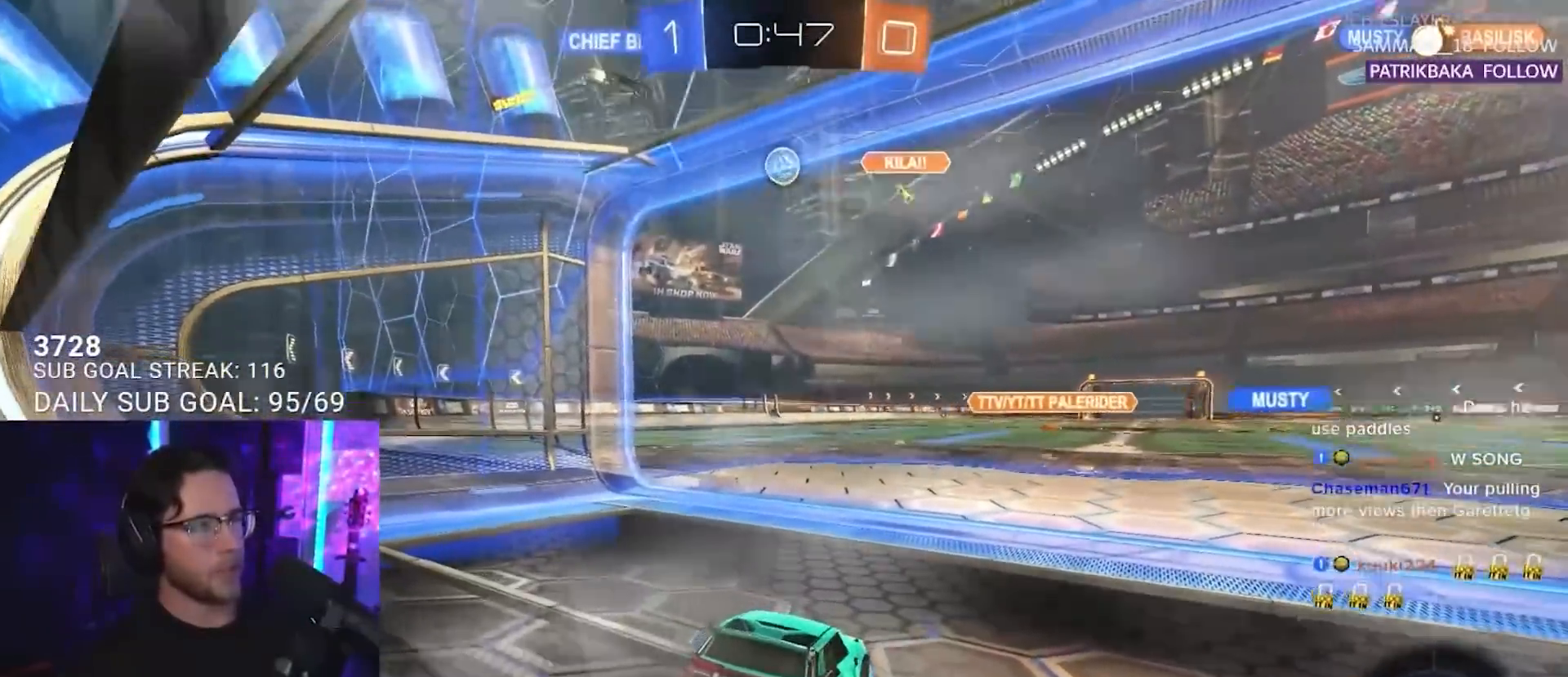
{"buttons": ["R2"], "left_stick": "center", "right_stick": "center", "events": [[50, "right_stick", "center"], [67, "L2", "up"], [83, "R2", "down"]]}
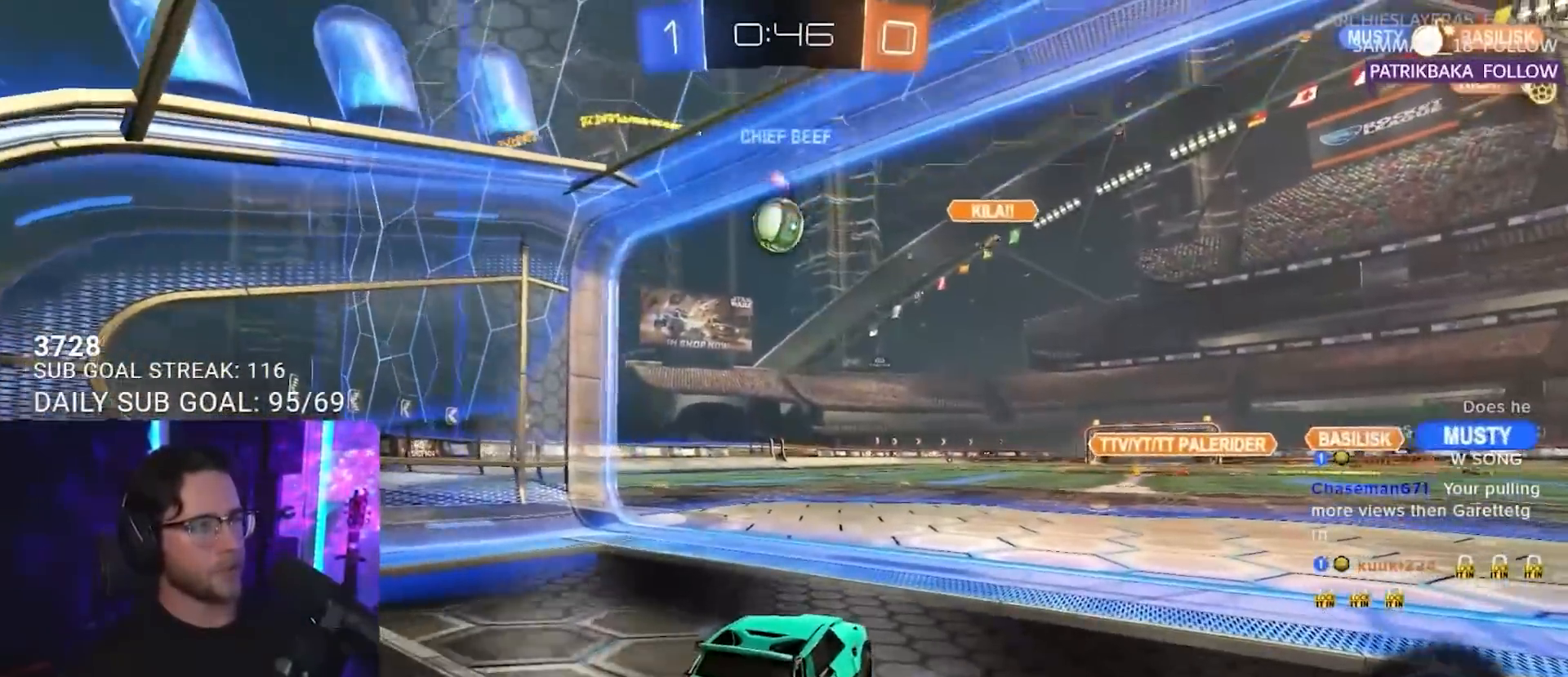
{"buttons": ["R1", "R2"], "left_stick": "center", "right_stick": "center", "events": [[283, "left_stick", "down-left"], [350, "R1", "down"], [400, "left_stick", "center"]]}
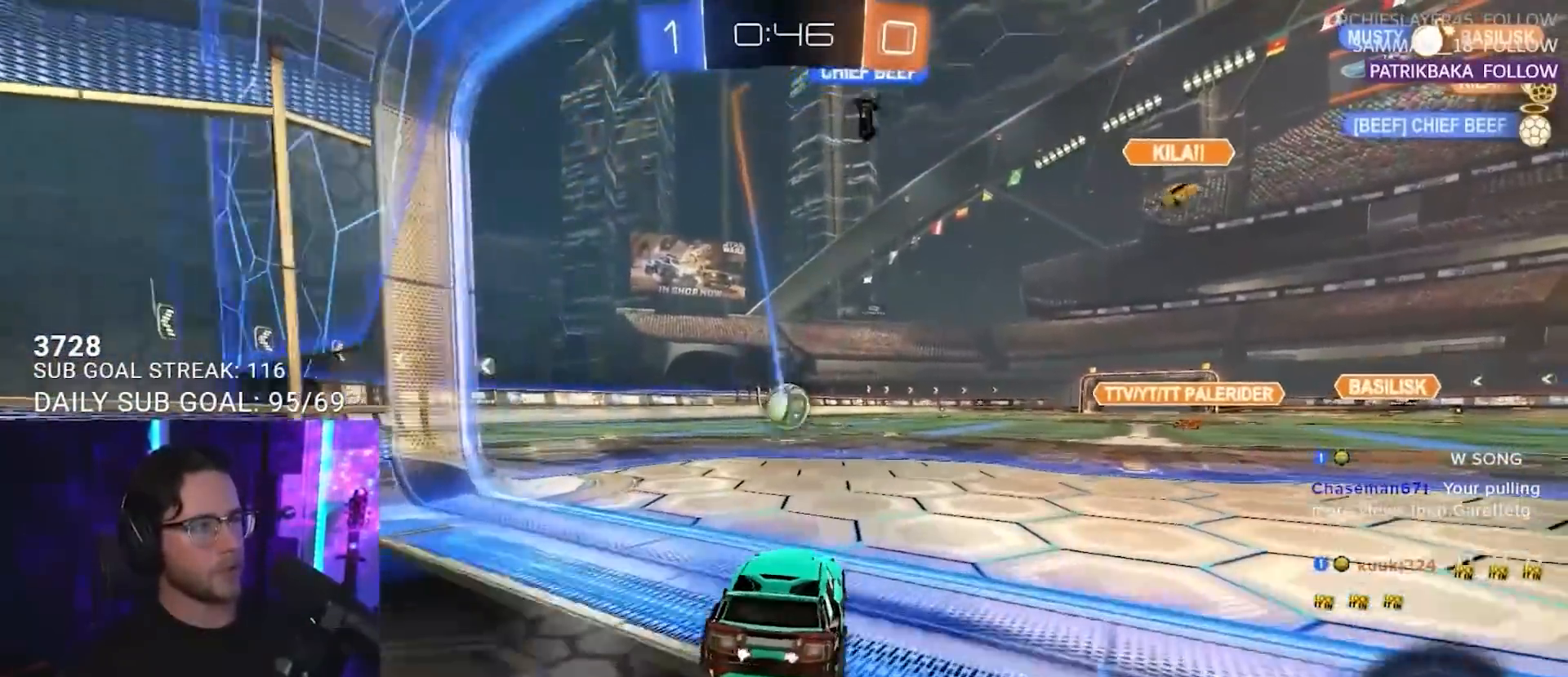
{"buttons": ["CROSS", "R1", "R2", "L3"], "left_stick": "down-left", "right_stick": "center", "events": [[83, "left_stick", "down-left"], [100, "CROSS", "down"], [233, "CROSS", "up"], [233, "left_stick", "center"], [317, "CROSS", "down"], [317, "left_stick", "down-left"], [417, "L3", "down"]]}
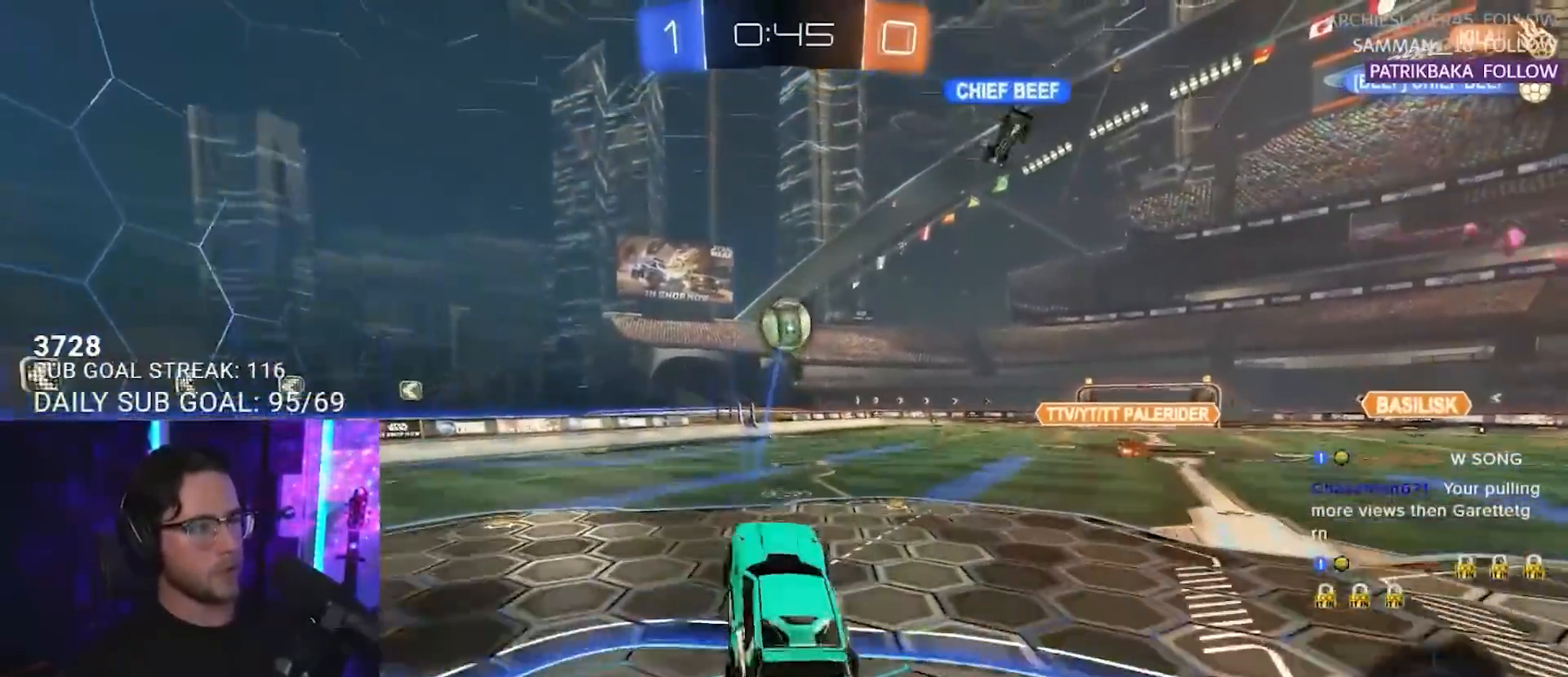
{"buttons": ["R1", "R2", "L3"], "left_stick": "up-right", "right_stick": "center", "events": [[67, "CROSS", "up"], [67, "left_stick", "up-left"], [200, "left_stick", "down-right"], [317, "left_stick", "up"], [367, "left_stick", "up-right"]]}
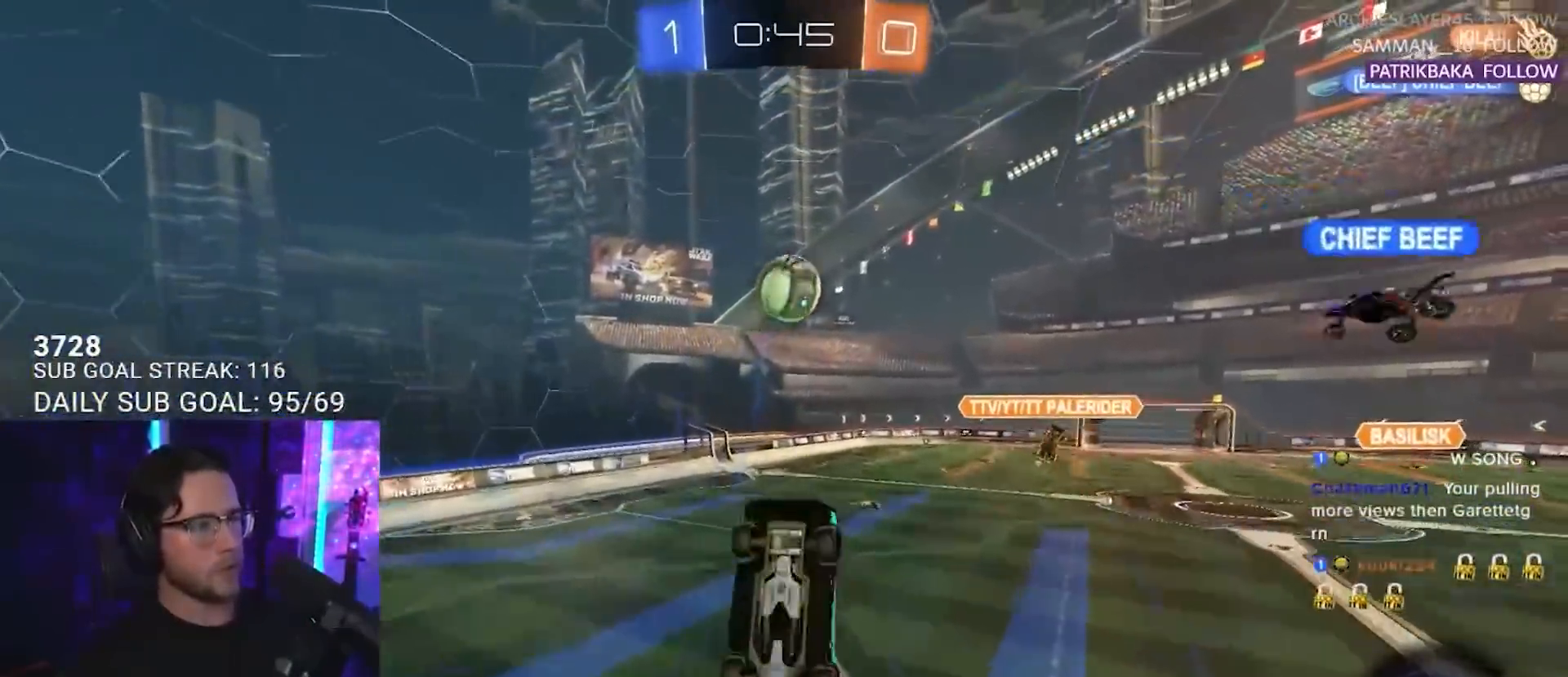
{"buttons": ["R1", "R2"], "left_stick": "down-left", "right_stick": "center", "events": [[67, "left_stick", "down-right"], [217, "left_stick", "left"], [283, "left_stick", "up"], [300, "L3", "up"], [417, "left_stick", "center"], [500, "left_stick", "down-left"]]}
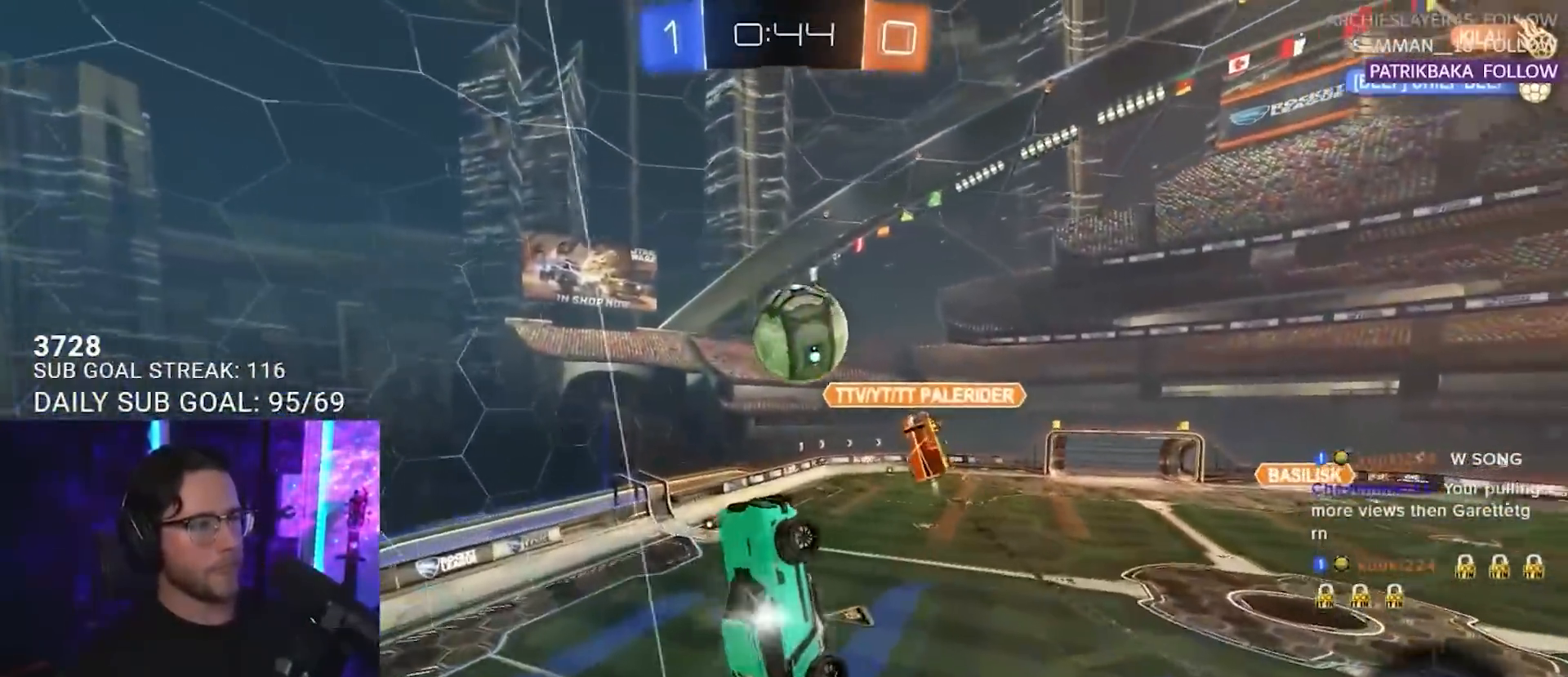
{"buttons": ["R2", "L3"], "left_stick": "up", "right_stick": "center", "events": [[67, "left_stick", "left"], [217, "left_stick", "up"], [383, "L3", "down"], [467, "R1", "up"]]}
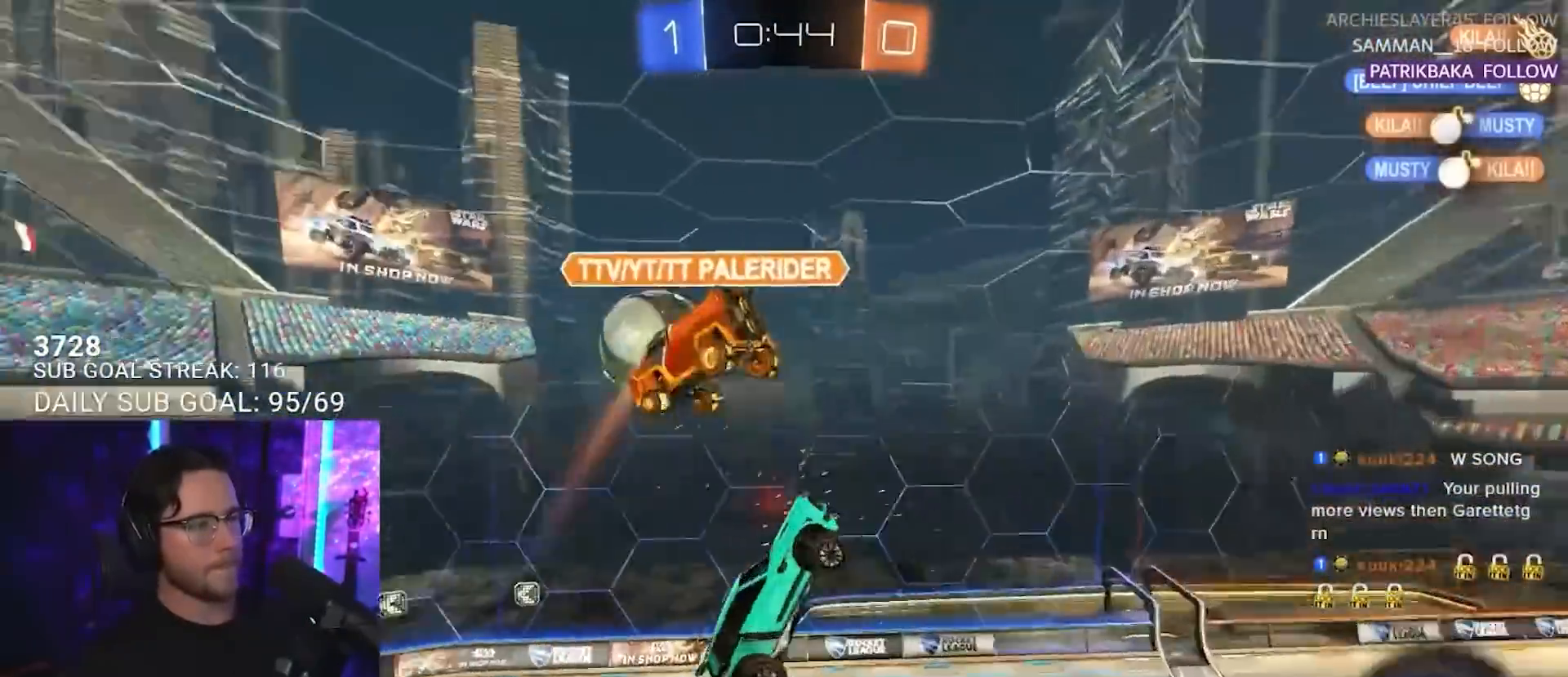
{"buttons": ["R2", "L3"], "left_stick": "down-right", "right_stick": "center", "events": [[217, "L3", "up"], [217, "left_stick", "up-right"], [383, "L3", "down"], [417, "left_stick", "down-right"]]}
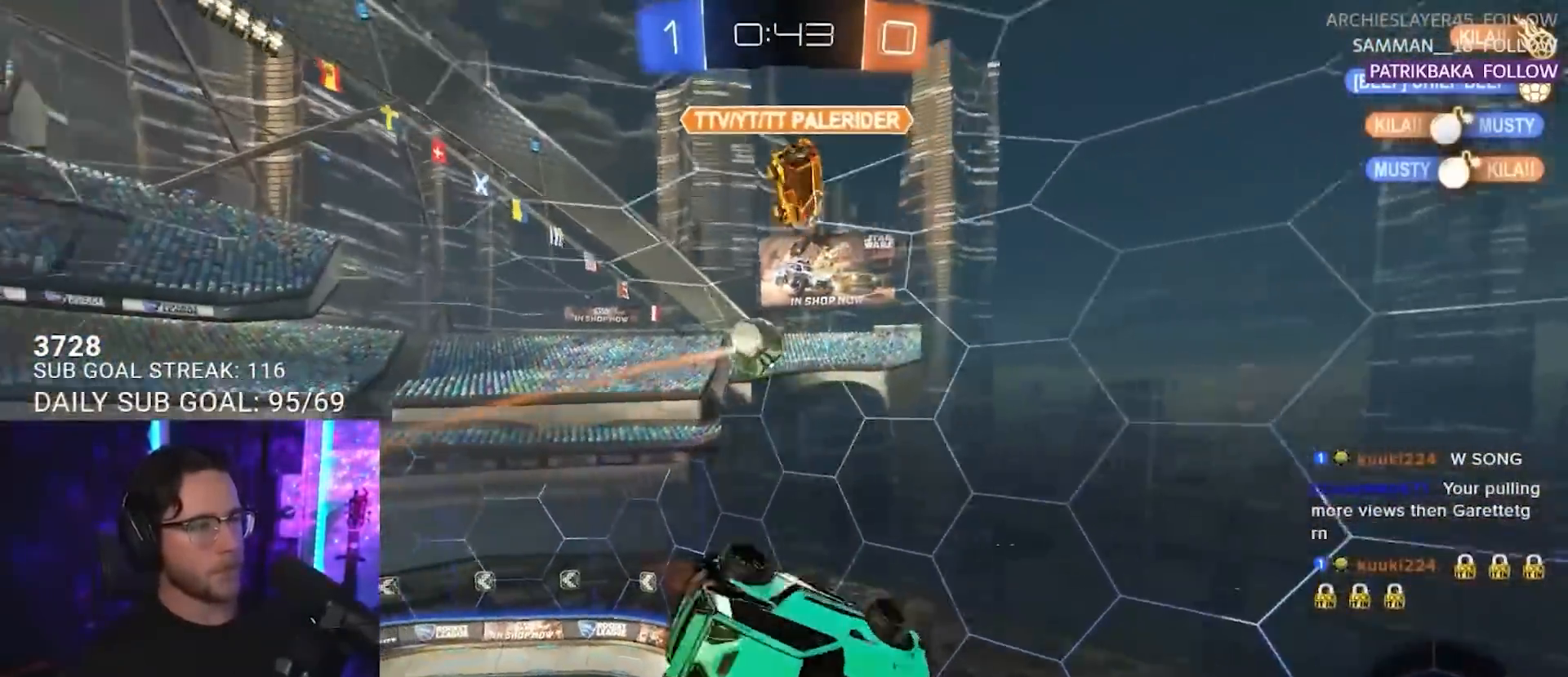
{"buttons": ["R2"], "left_stick": "down-left", "right_stick": "center", "events": [[167, "L3", "up"], [217, "left_stick", "center"], [367, "left_stick", "down-left"]]}
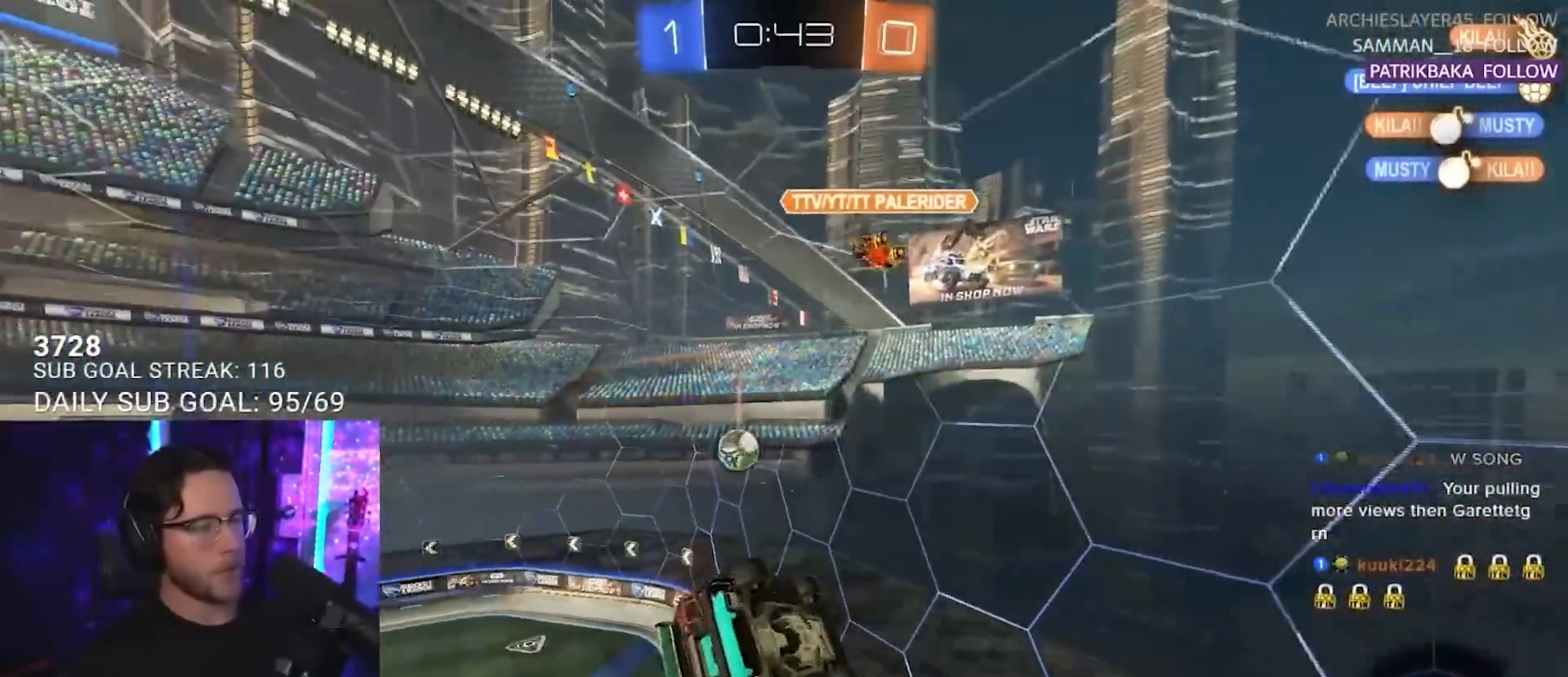
{"buttons": ["R2", "L3"], "left_stick": "left", "right_stick": "center", "events": [[117, "L2", "down"], [233, "L2", "up"], [233, "left_stick", "center"], [367, "left_stick", "left"], [467, "L3", "down"]]}
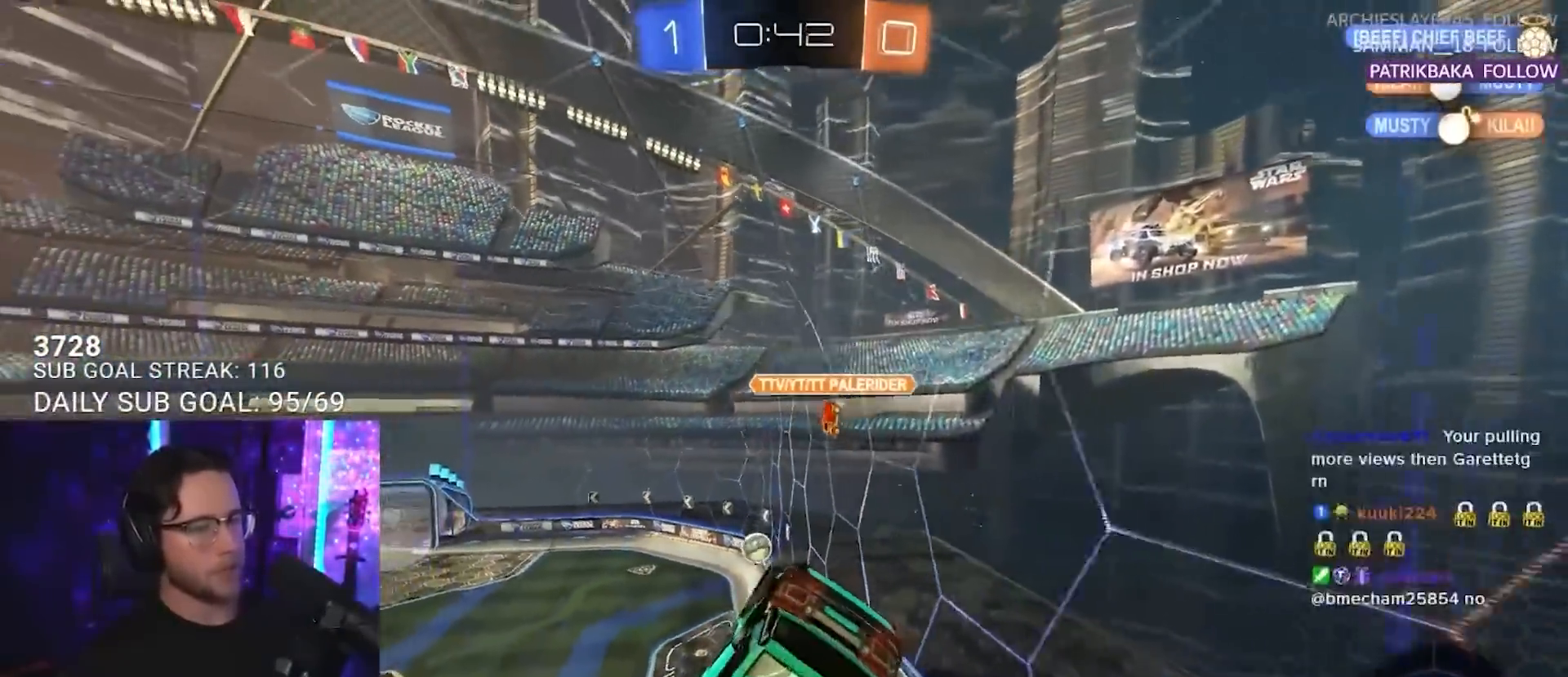
{"buttons": ["R2"], "left_stick": "right", "right_stick": "center", "events": [[100, "left_stick", "up"], [117, "L3", "up"], [200, "left_stick", "center"], [267, "left_stick", "right"]]}
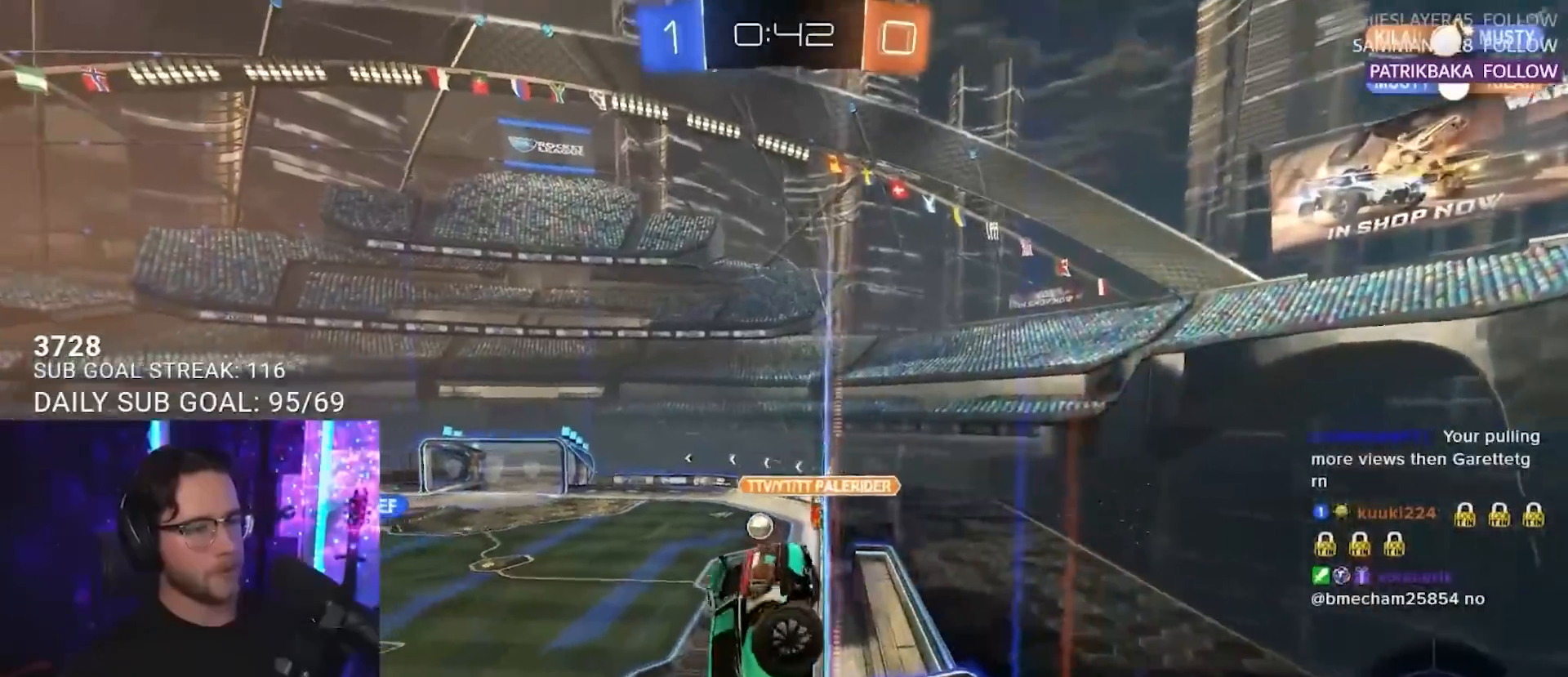
{"buttons": ["R2"], "left_stick": "right", "right_stick": "center", "events": [[150, "left_stick", "center"], [283, "left_stick", "right"]]}
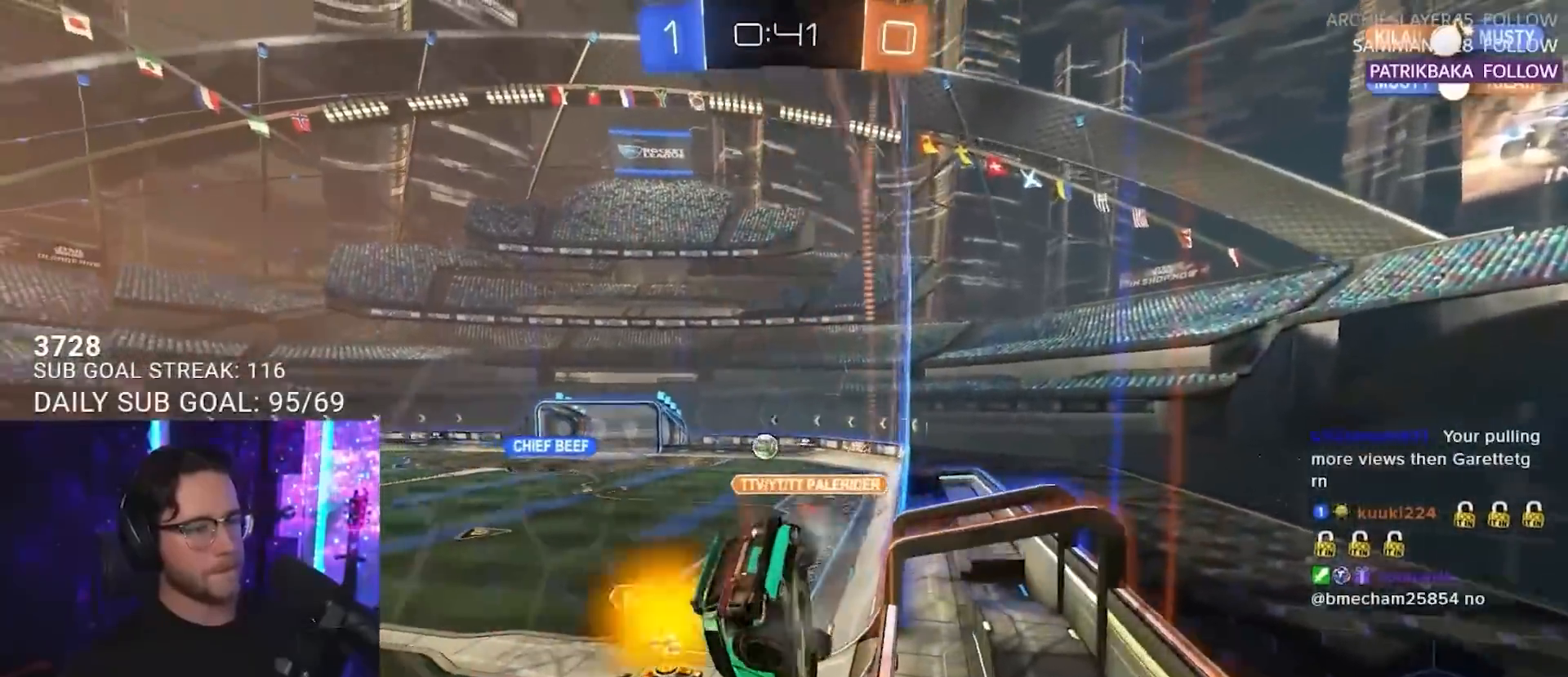
{"buttons": ["R2"], "left_stick": "left", "right_stick": "center", "events": [[117, "left_stick", "center"], [500, "left_stick", "left"]]}
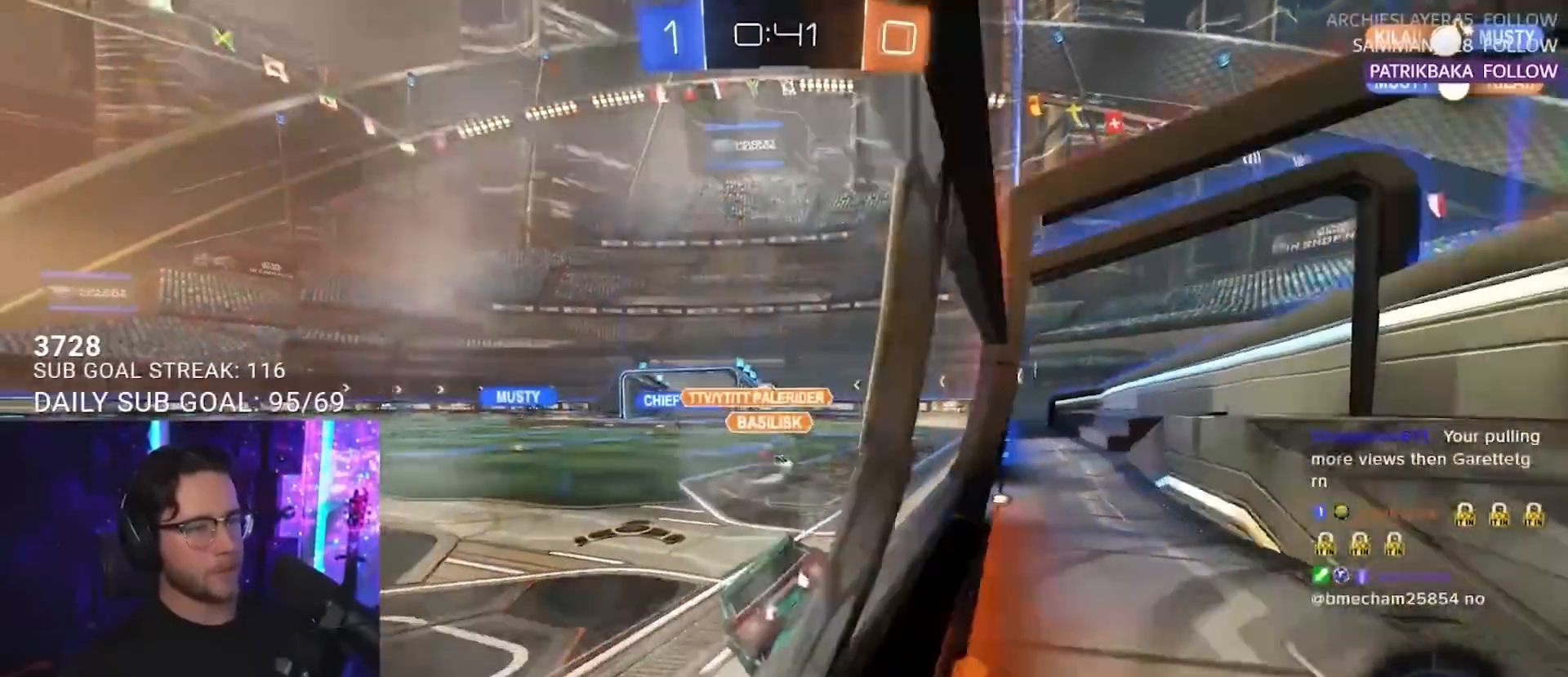
{"buttons": ["R2"], "left_stick": "center", "right_stick": "center", "events": [[117, "left_stick", "center"], [367, "left_stick", "left"], [467, "left_stick", "center"]]}
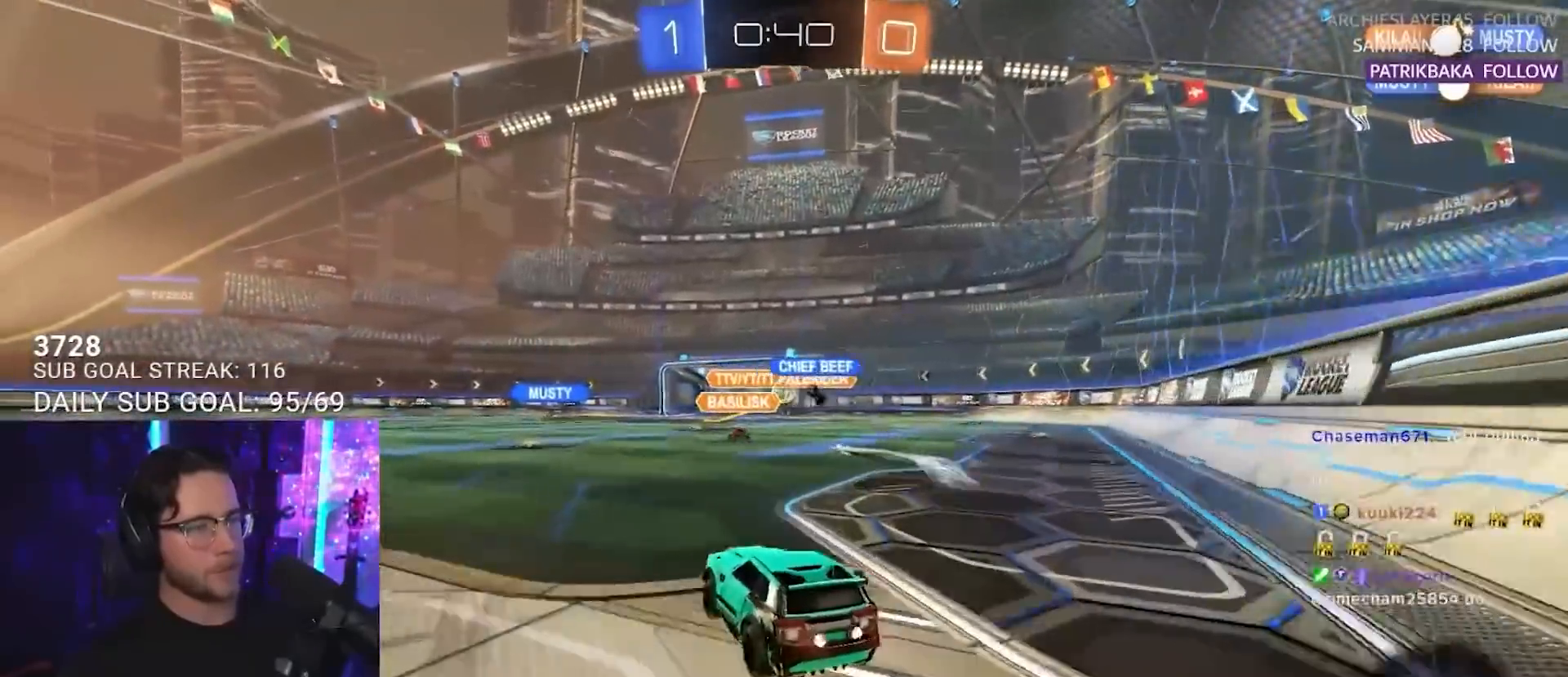
{"buttons": ["R2"], "left_stick": "center", "right_stick": "center", "events": [[133, "left_stick", "down-left"], [267, "left_stick", "center"]]}
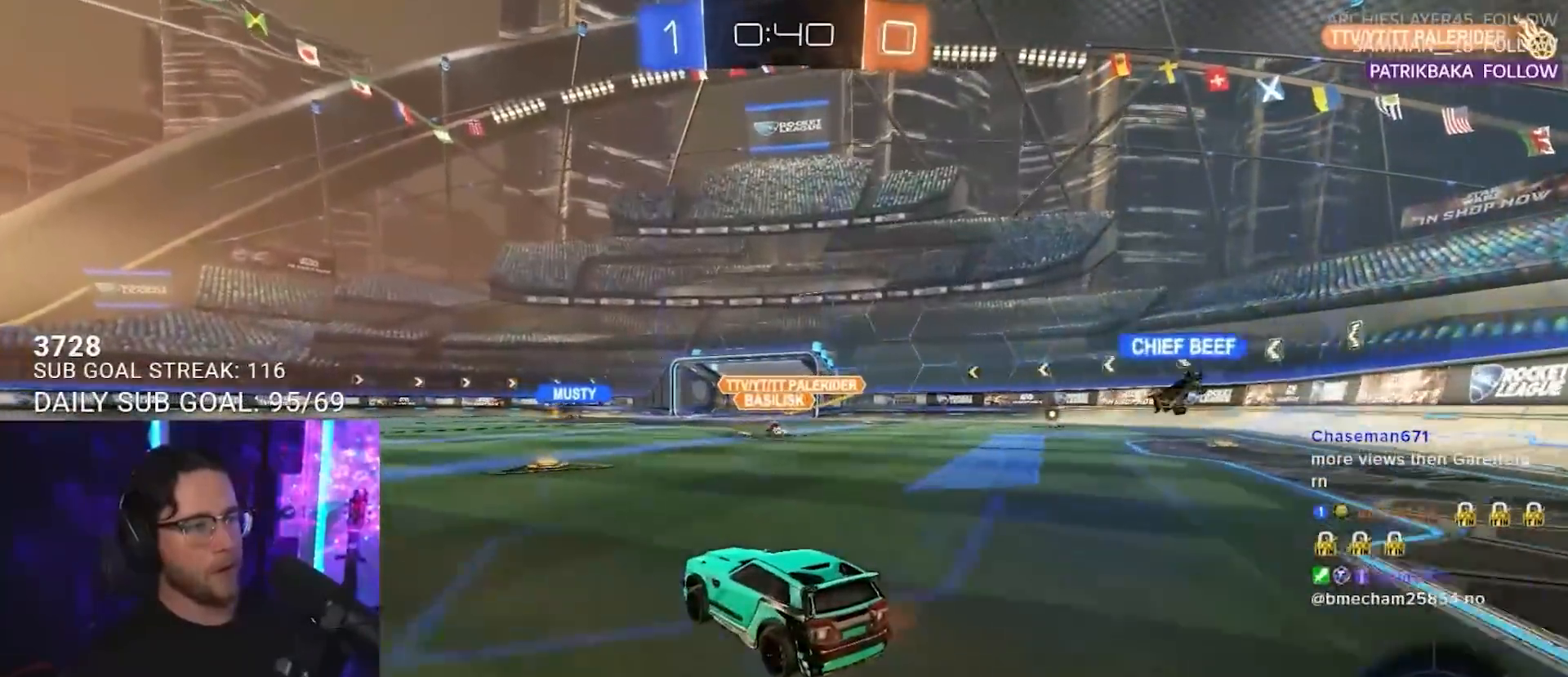
{"buttons": ["L2", "R2"], "left_stick": "down-left", "right_stick": "center", "events": [[100, "left_stick", "up-right"], [183, "R1", "down"], [200, "CROSS", "down"], [233, "L2", "down"], [267, "left_stick", "up-left"], [283, "CROSS", "up"], [317, "CROSS", "down"], [350, "L2", "up"], [367, "left_stick", "down"], [383, "SQUARE", "down"], [467, "CROSS", "up"], [467, "L2", "down"], [467, "SQUARE", "up"], [483, "left_stick", "down-left"], [500, "R1", "up"]]}
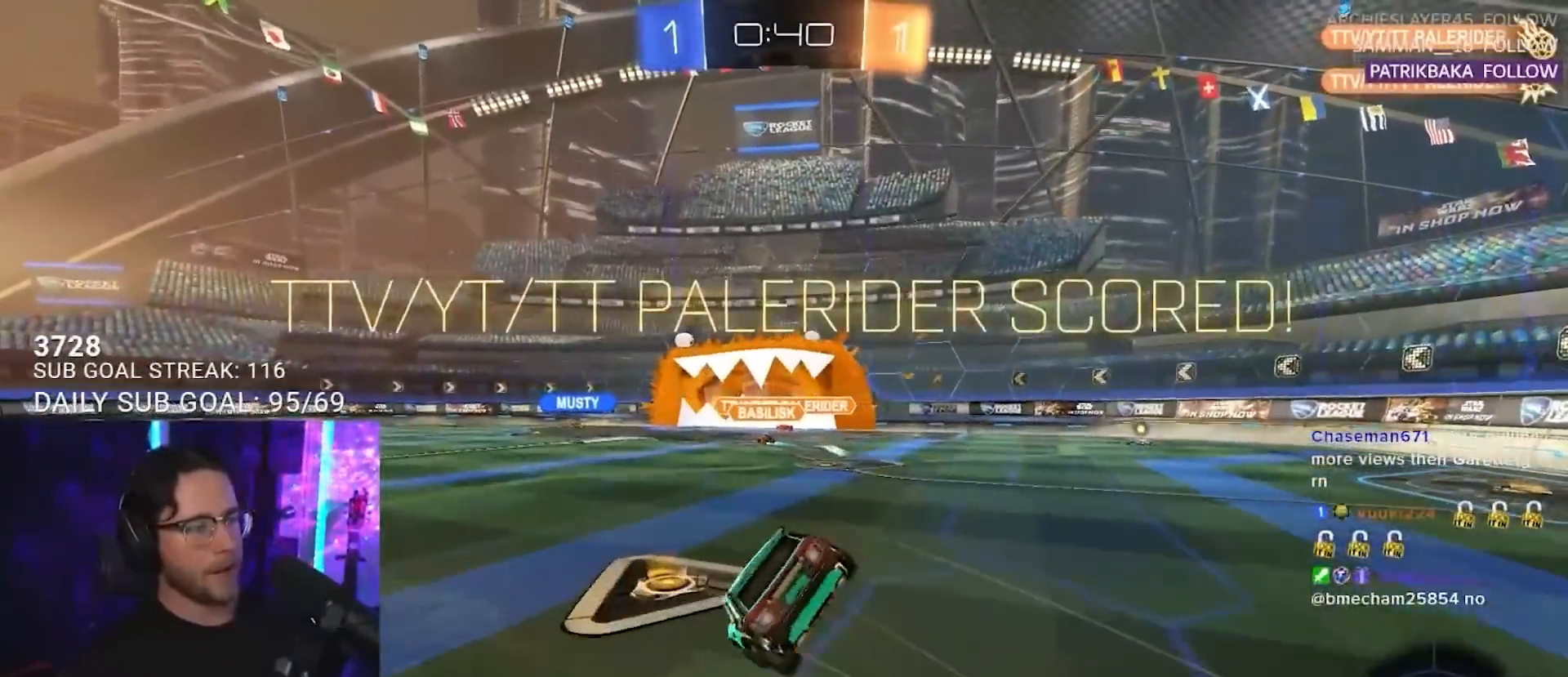
{"buttons": ["L2", "R2"], "left_stick": "down-left", "right_stick": "center", "events": [[183, "TRIANGLE", "down"], [267, "TRIANGLE", "up"]]}
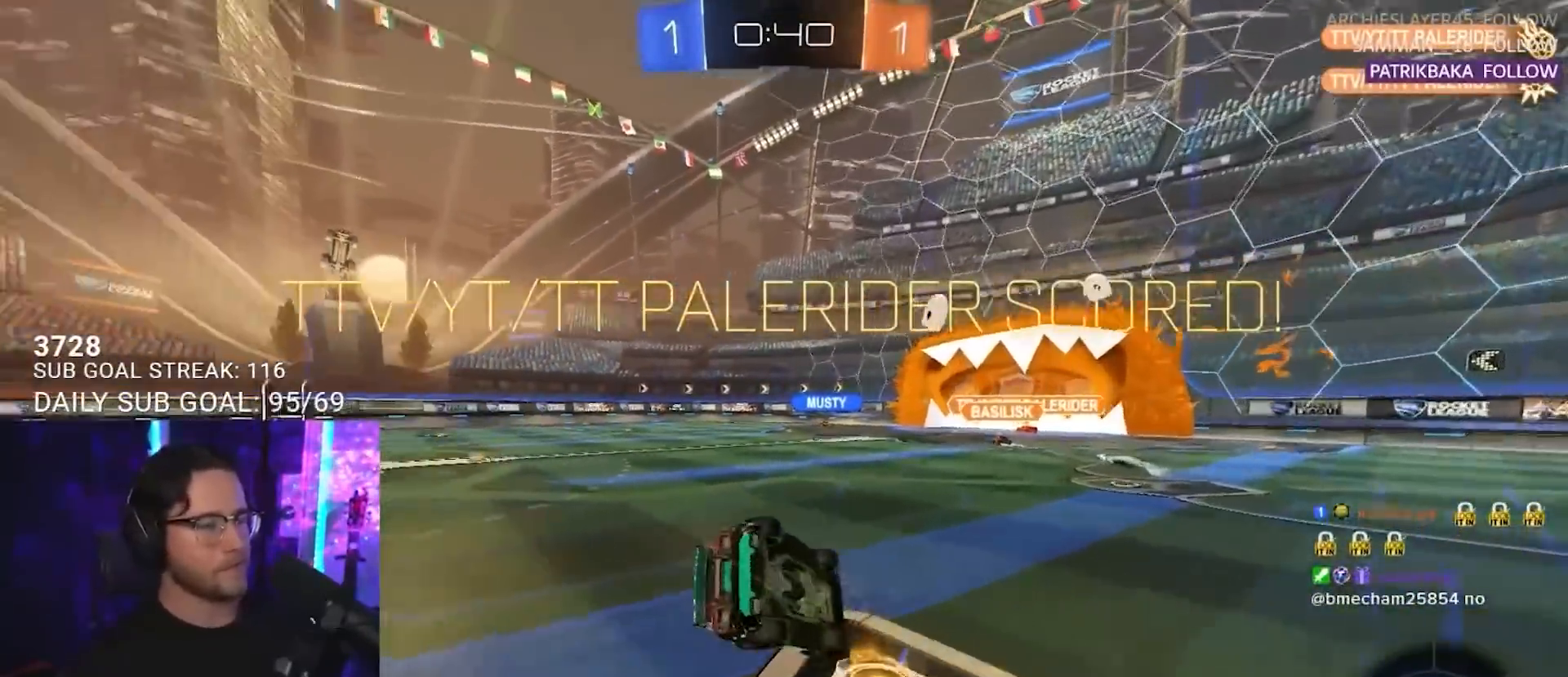
{"buttons": ["L2", "R2"], "left_stick": "left", "right_stick": "center", "events": [[267, "left_stick", "left"]]}
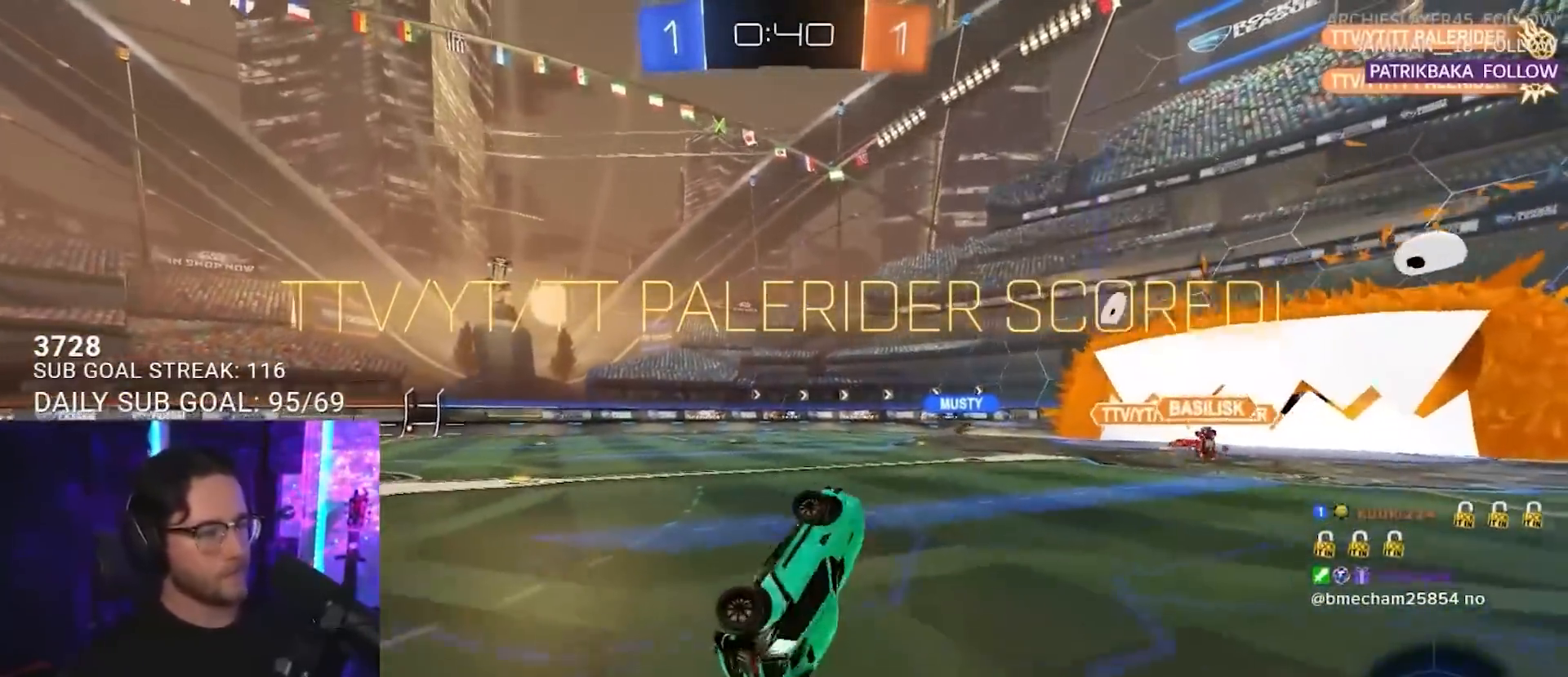
{"buttons": ["R2"], "left_stick": "up", "right_stick": "center", "events": [[167, "L2", "up"], [200, "left_stick", "up-left"], [467, "left_stick", "up"]]}